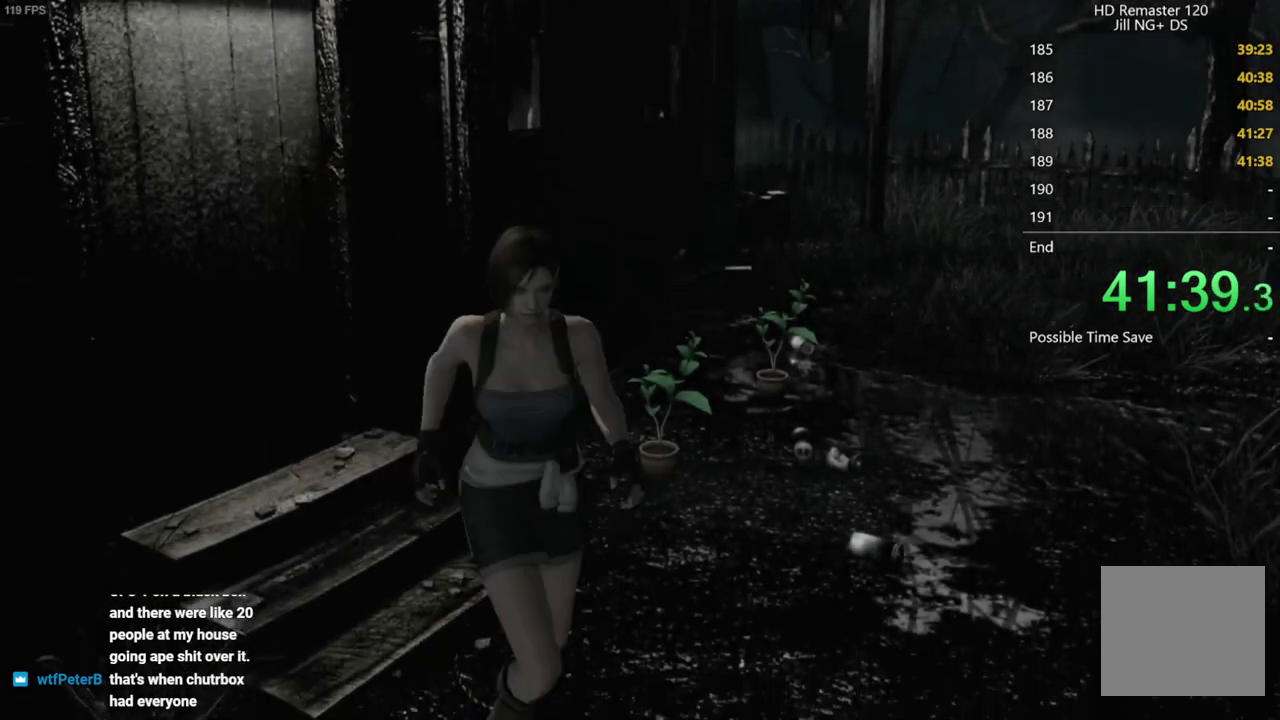
Gameplay with a controller (Xbox layout); each line is a JSON object with the inputs held at the frame after it. "events" lists button and stick changes between this image and that frame as [ms after this image, input, new state], when the widget could be followed in between.
{"buttons": ["X", "DPAD_UP"], "left_stick": "center", "right_stick": "center", "events": [[167, "DPAD_RIGHT", "up"]]}
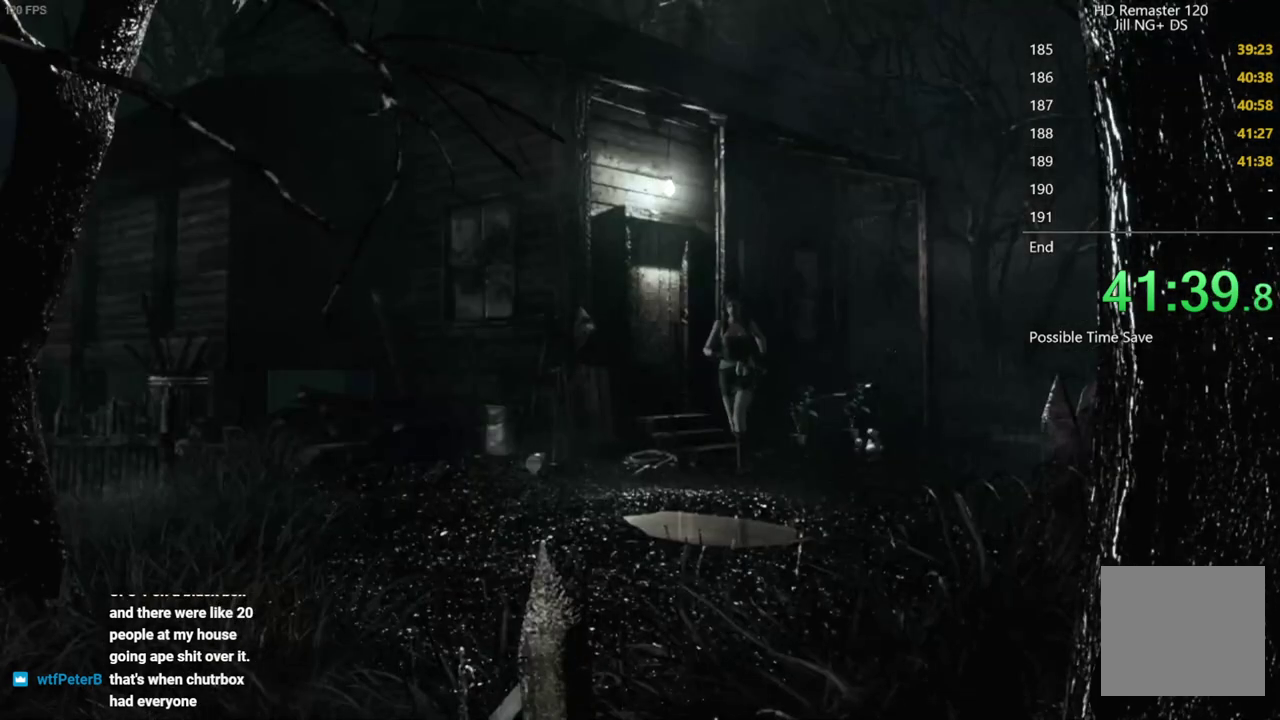
{"buttons": ["X", "DPAD_UP"], "left_stick": "center", "right_stick": "center", "events": []}
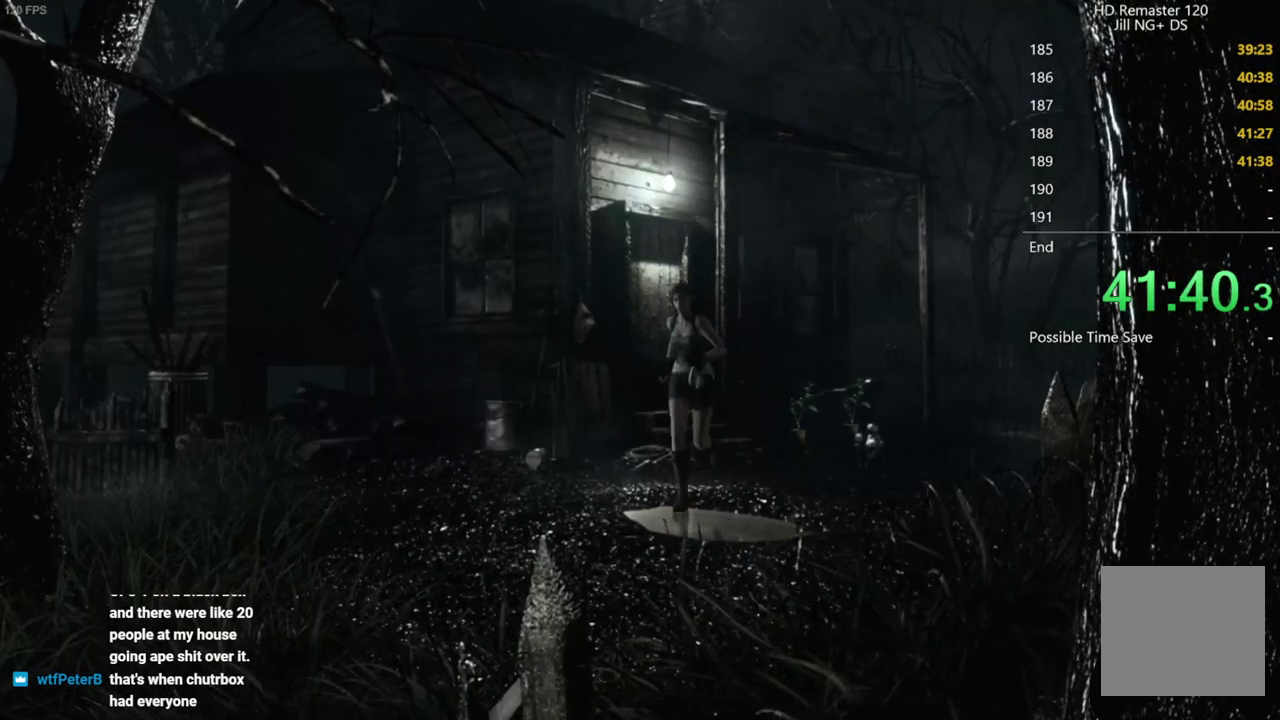
{"buttons": ["X", "DPAD_UP"], "left_stick": "center", "right_stick": "center", "events": []}
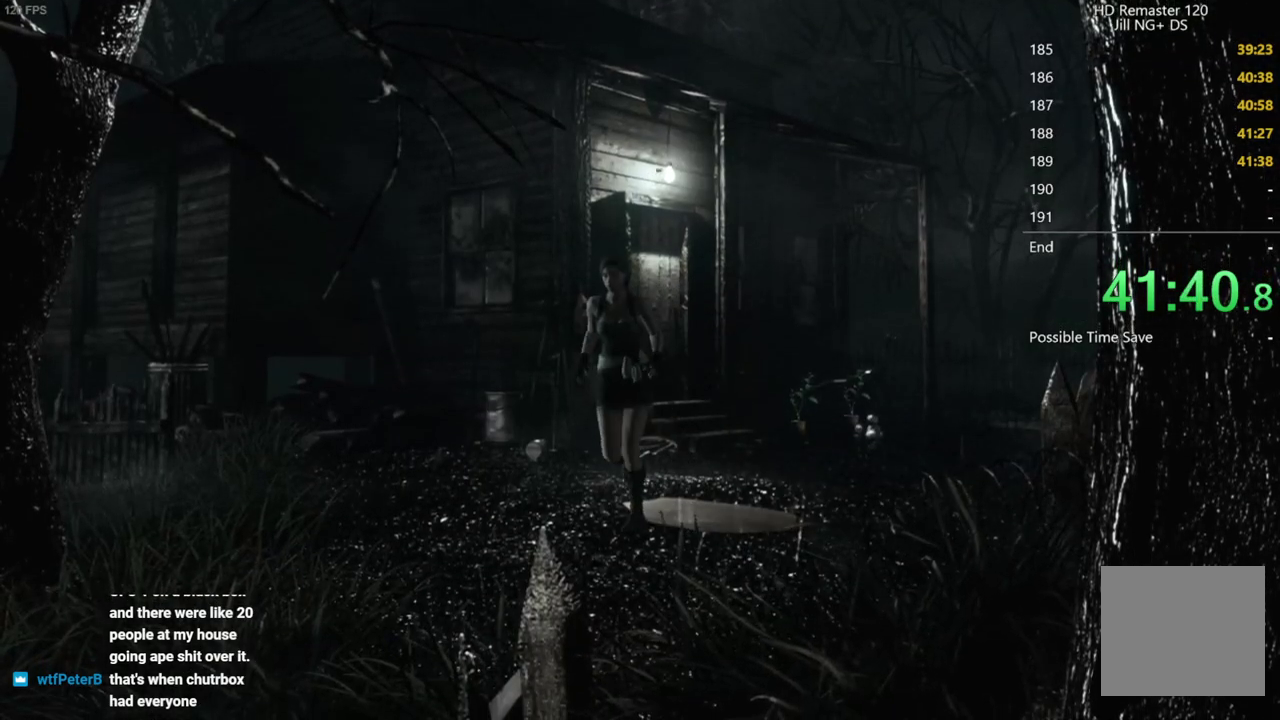
{"buttons": ["X", "DPAD_UP"], "left_stick": "center", "right_stick": "center", "events": []}
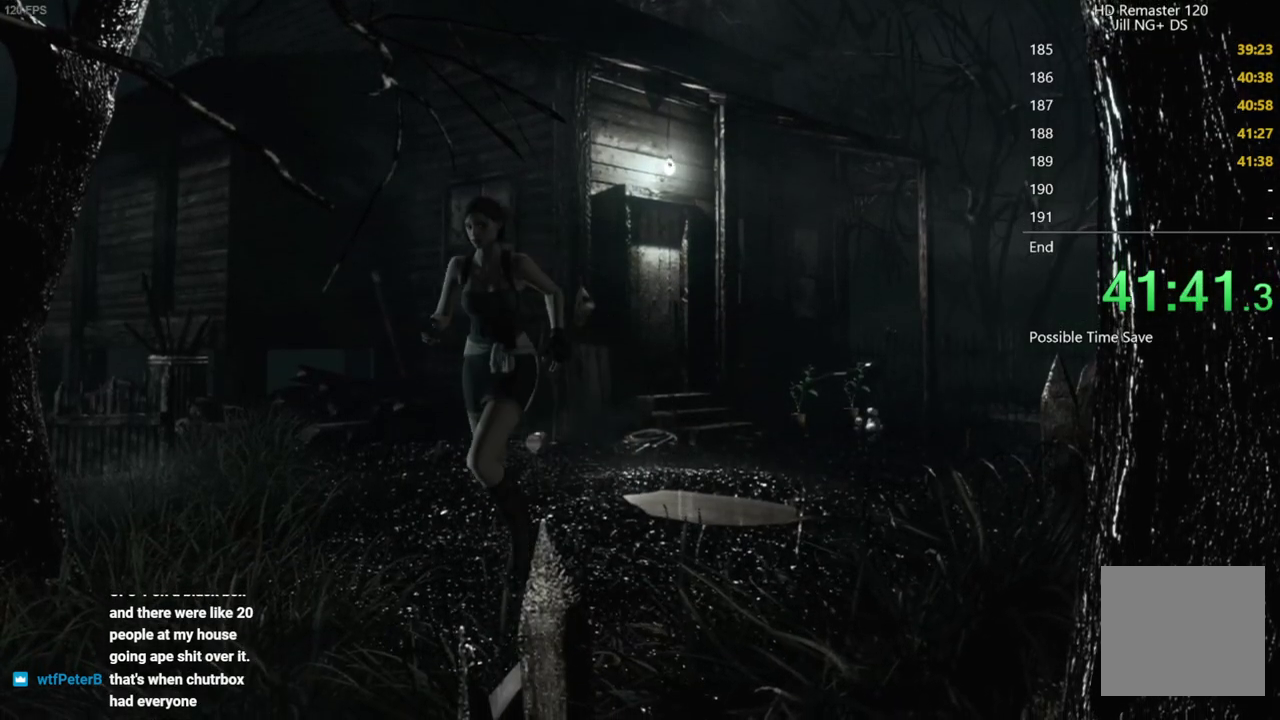
{"buttons": ["DPAD_UP"], "left_stick": "center", "right_stick": "center", "events": [[433, "X", "up"]]}